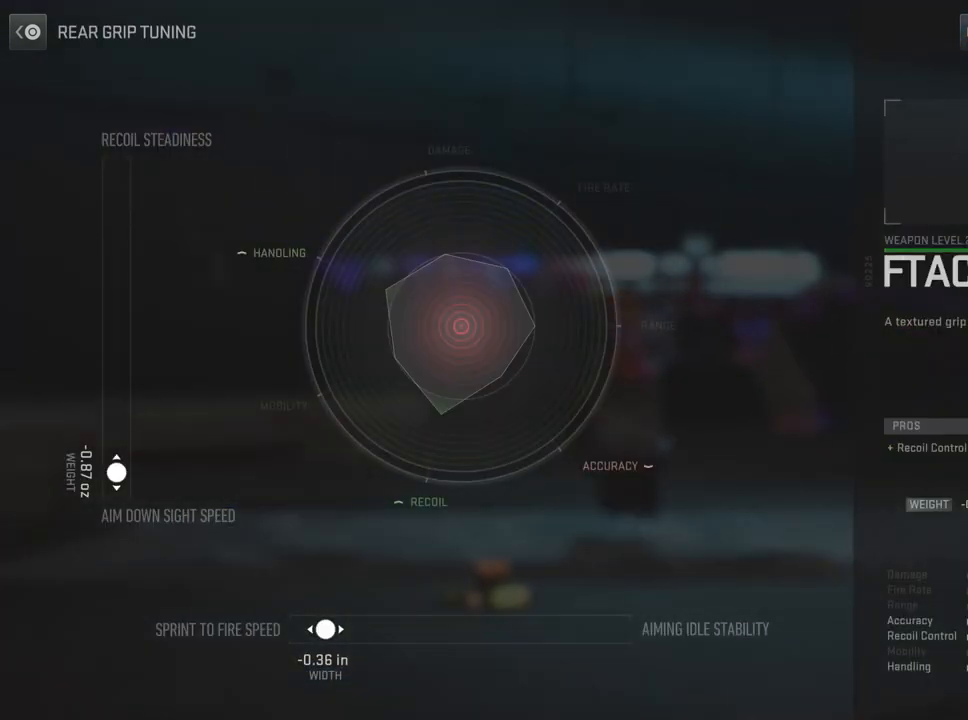
Gameplay with a controller (PlayStation layout); each line is a JSON object with the inputs held at the frame after it. "events" lists button and stick changes between this image and that frame as [ms after this image, input, new state], when the widget could be followed in between.
{"buttons": [], "left_stick": "center", "right_stick": "center", "events": []}
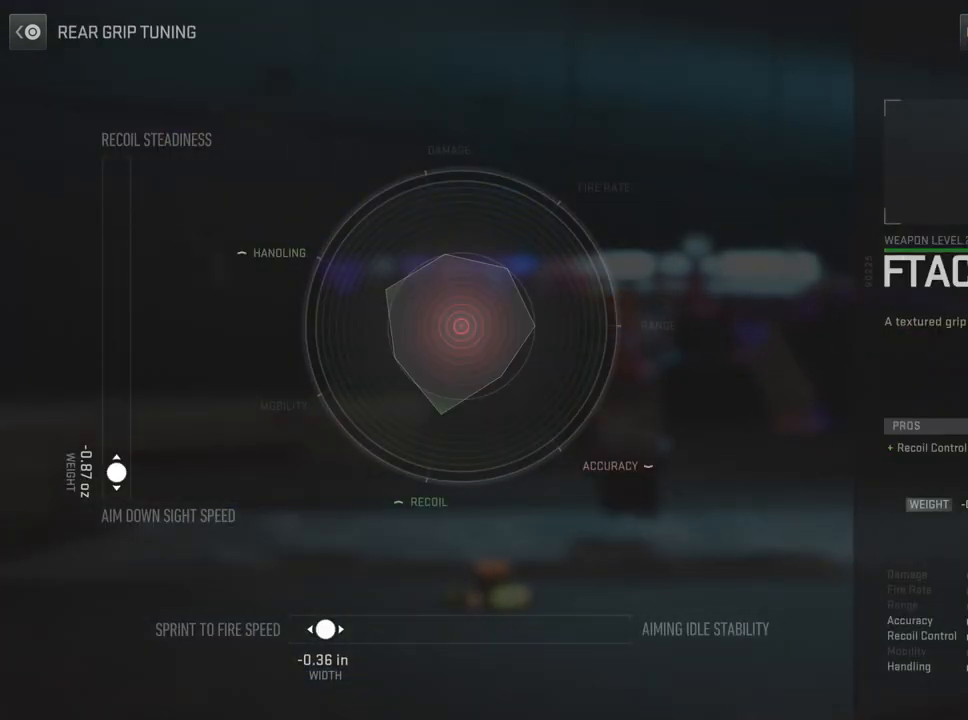
{"buttons": [], "left_stick": "center", "right_stick": "center", "events": []}
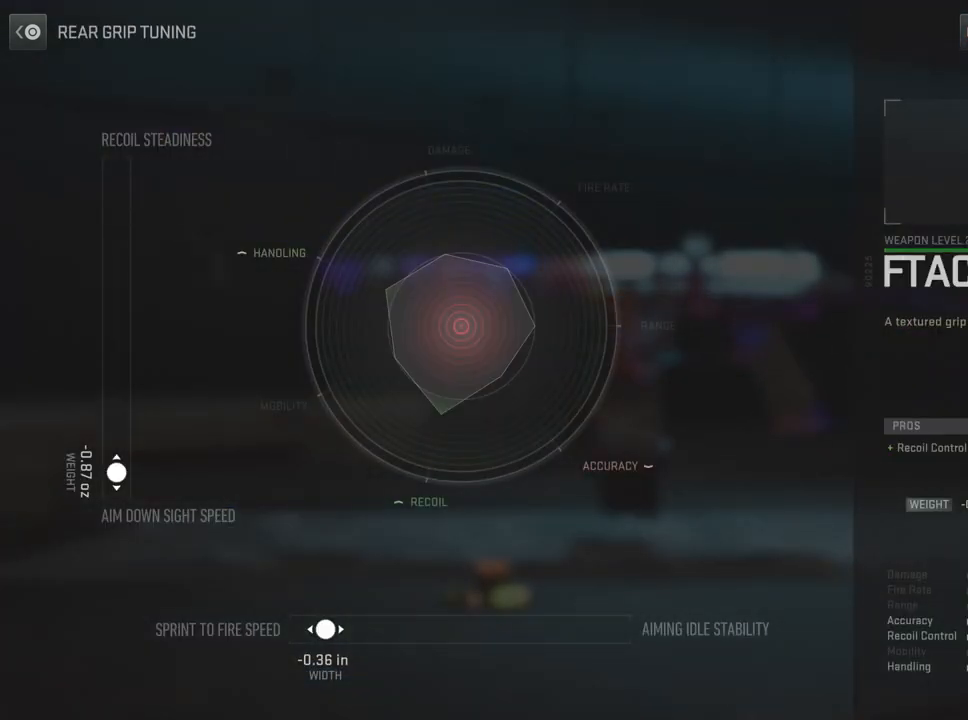
{"buttons": [], "left_stick": "center", "right_stick": "center", "events": []}
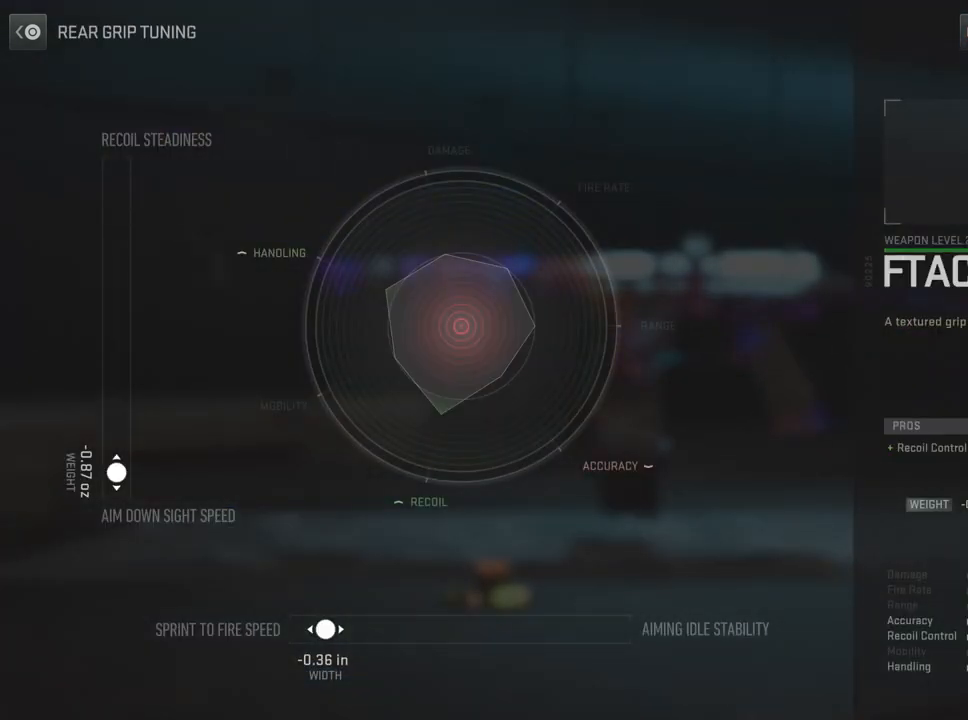
{"buttons": [], "left_stick": "center", "right_stick": "center", "events": []}
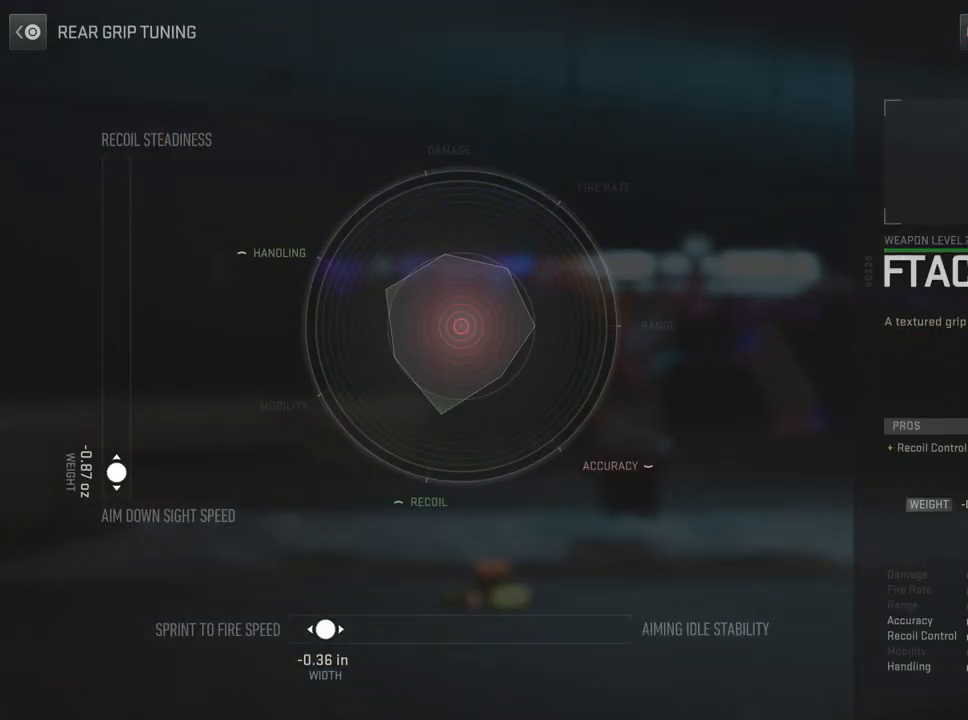
{"buttons": [], "left_stick": "center", "right_stick": "center", "events": []}
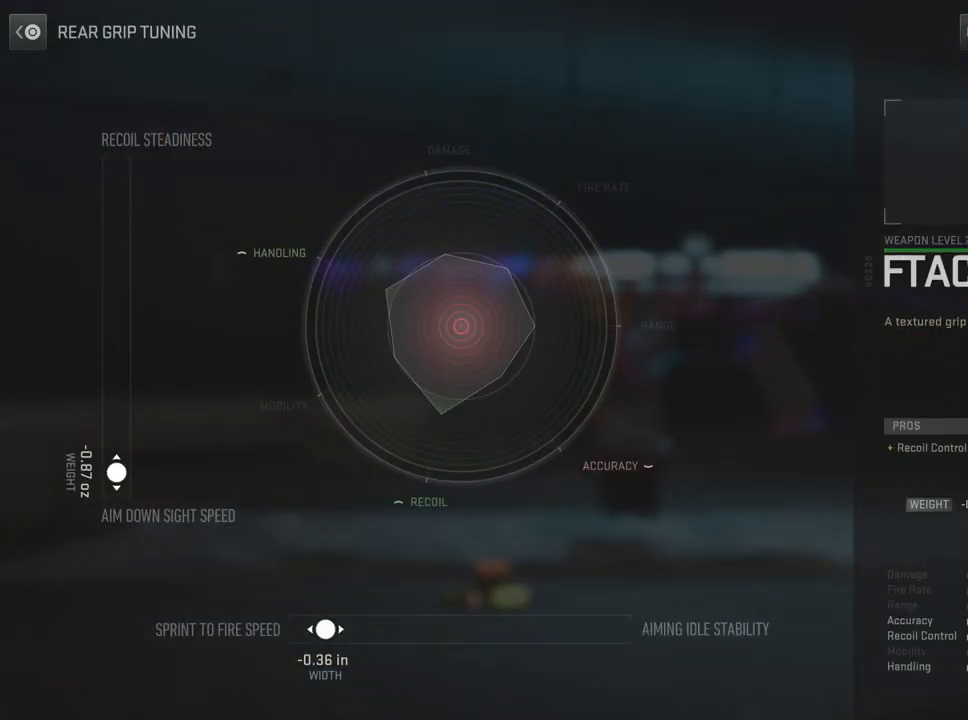
{"buttons": [], "left_stick": "center", "right_stick": "center", "events": []}
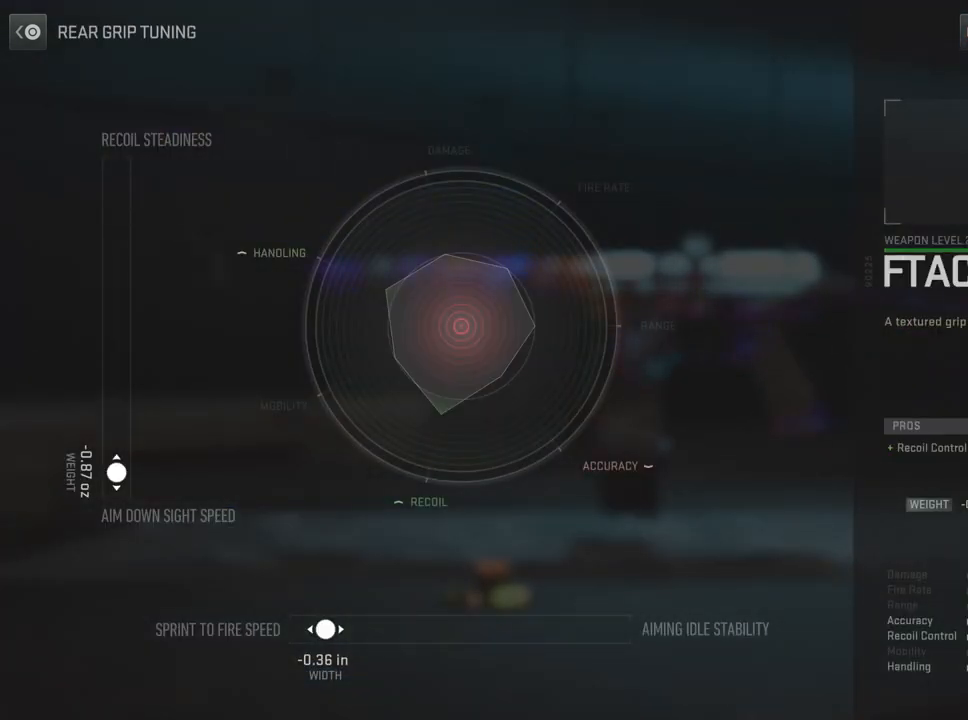
{"buttons": ["CIRCLE"], "left_stick": "center", "right_stick": "center", "events": [[450, "CIRCLE", "down"]]}
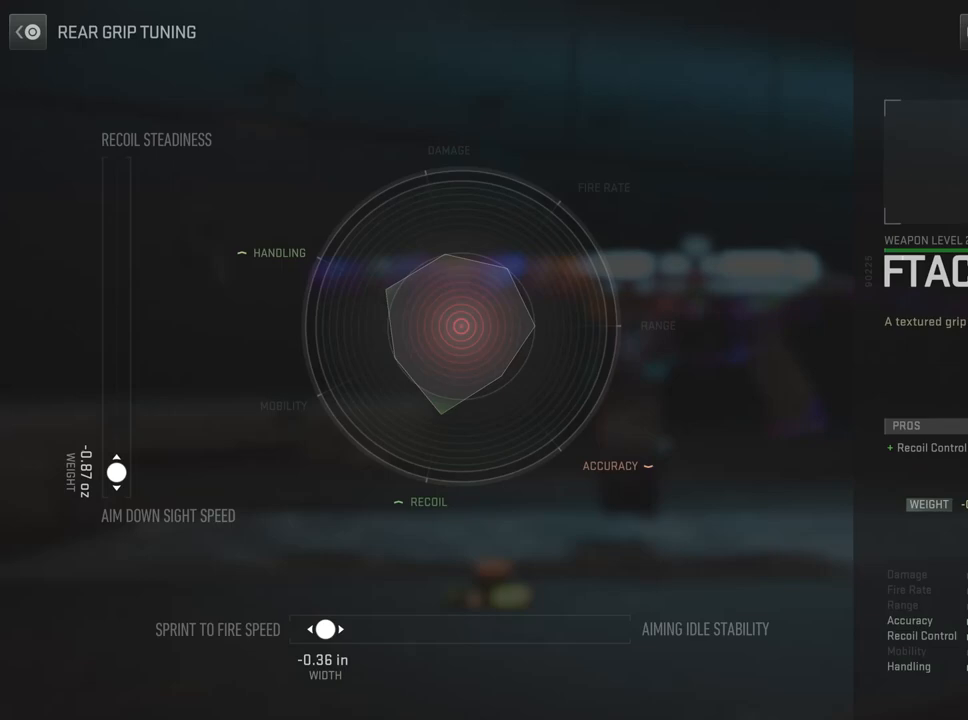
{"buttons": ["DPAD_UP"], "left_stick": "center", "right_stick": "center", "events": [[133, "CIRCLE", "up"], [467, "DPAD_UP", "down"]]}
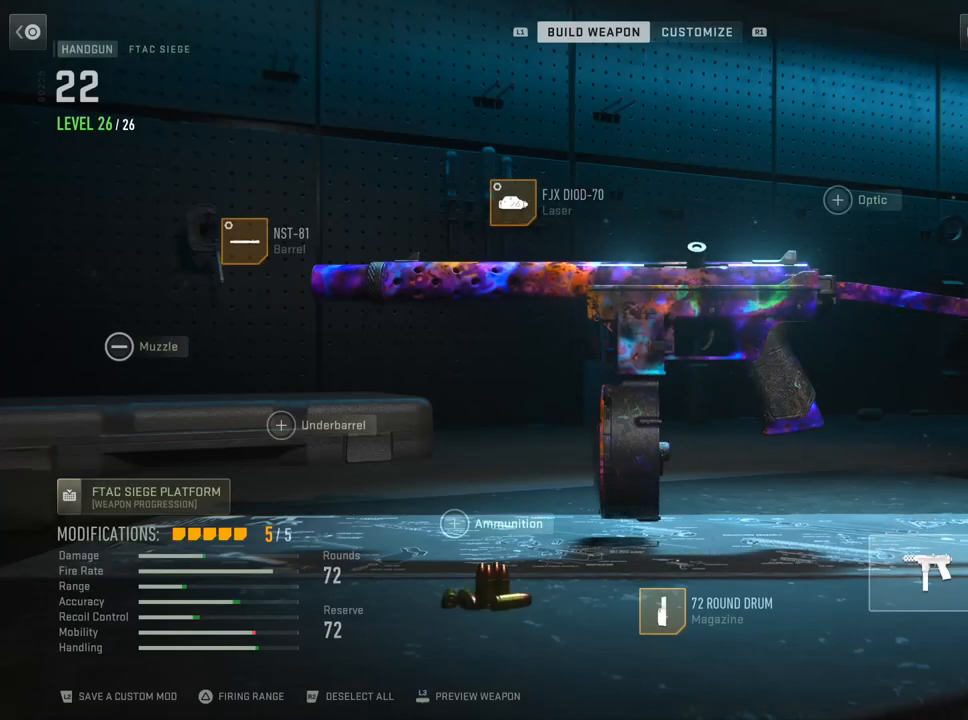
{"buttons": ["CROSS"], "left_stick": "center", "right_stick": "center", "events": [[117, "DPAD_UP", "up"], [184, "DPAD_UP", "down"], [334, "DPAD_UP", "up"], [384, "CROSS", "down"]]}
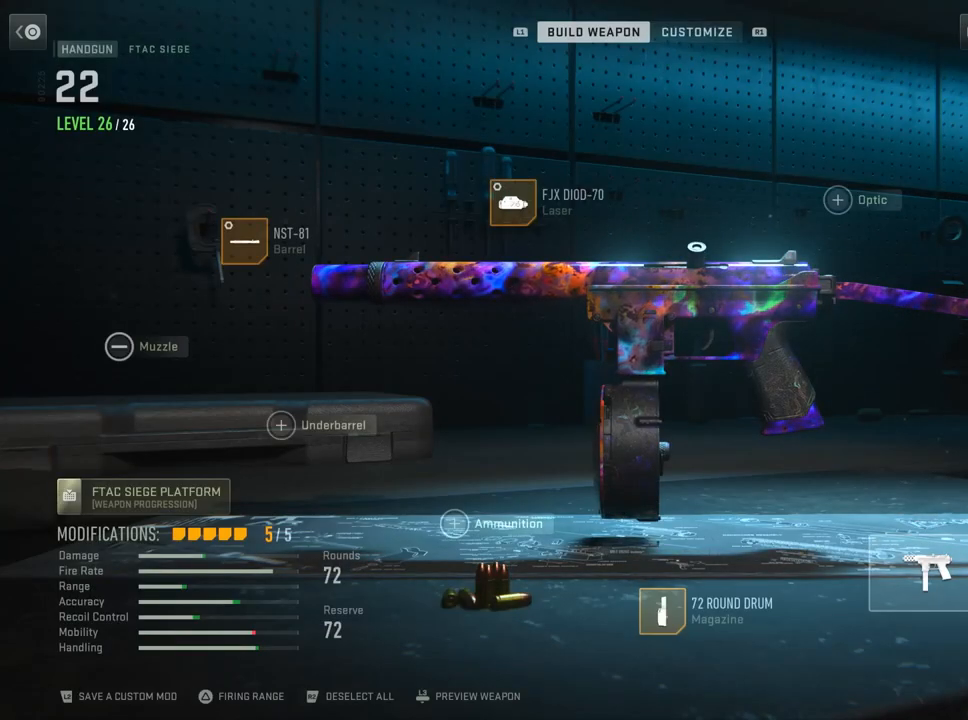
{"buttons": [], "left_stick": "center", "right_stick": "center", "events": [[33, "CROSS", "up"]]}
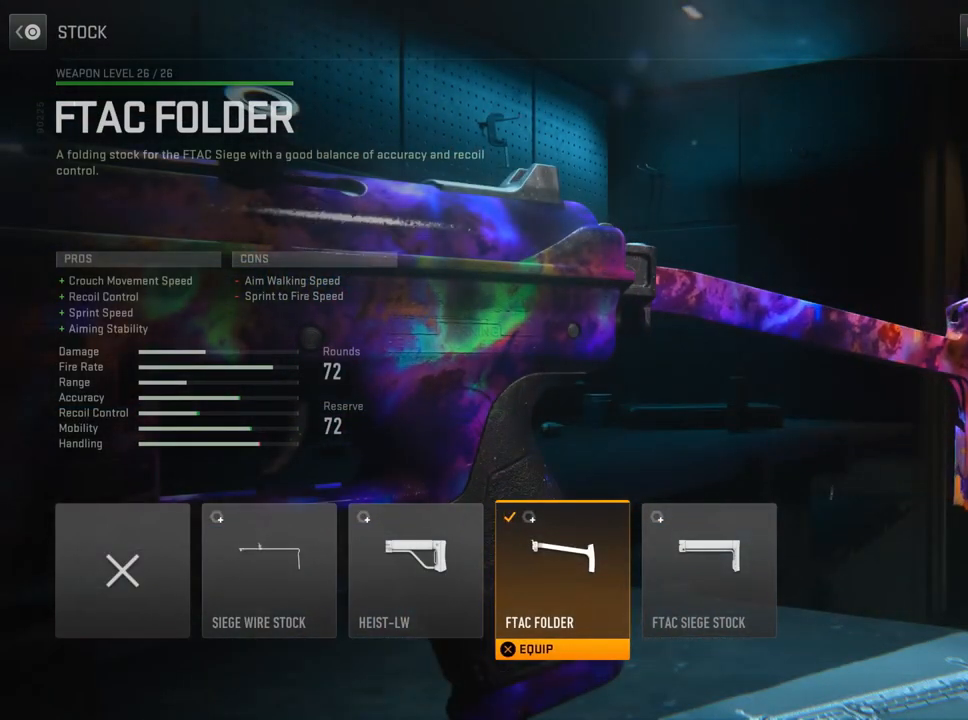
{"buttons": [], "left_stick": "center", "right_stick": "center", "events": []}
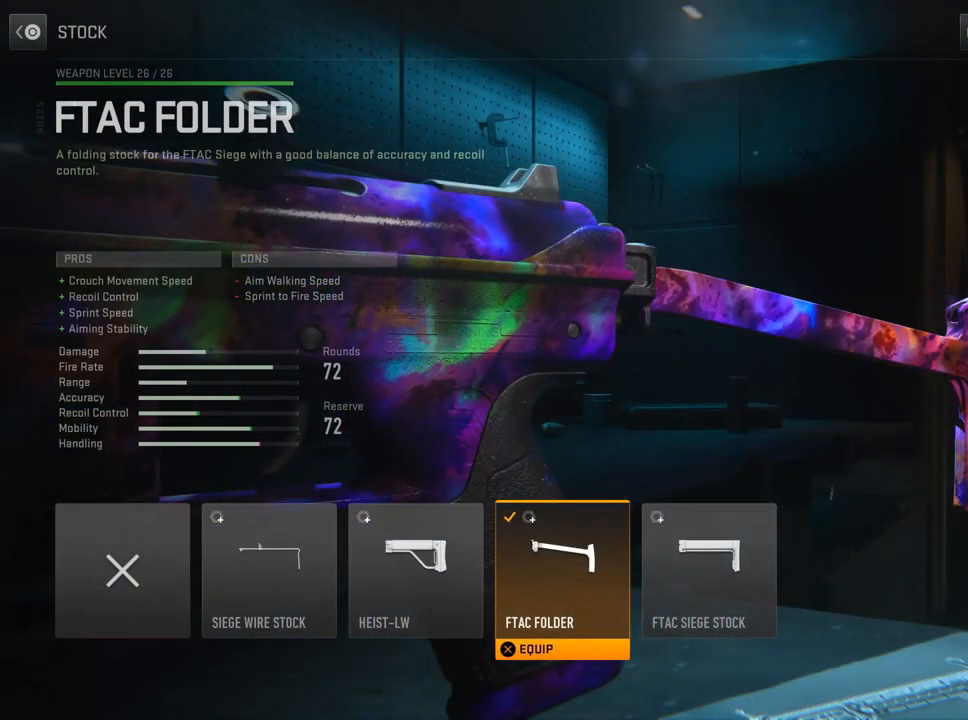
{"buttons": [], "left_stick": "center", "right_stick": "center", "events": []}
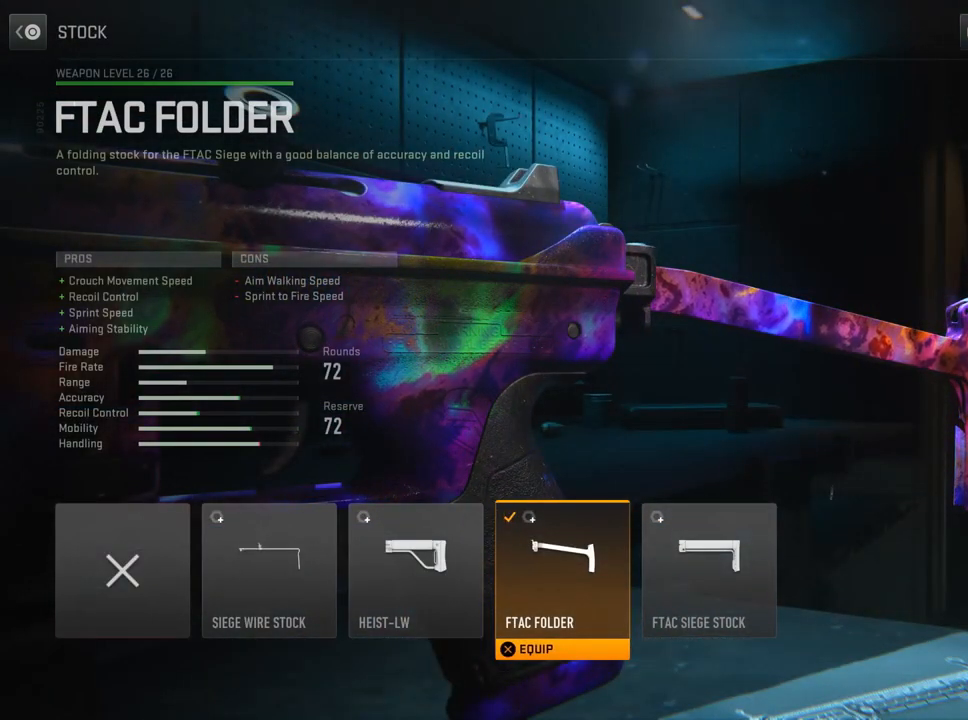
{"buttons": [], "left_stick": "center", "right_stick": "center", "events": []}
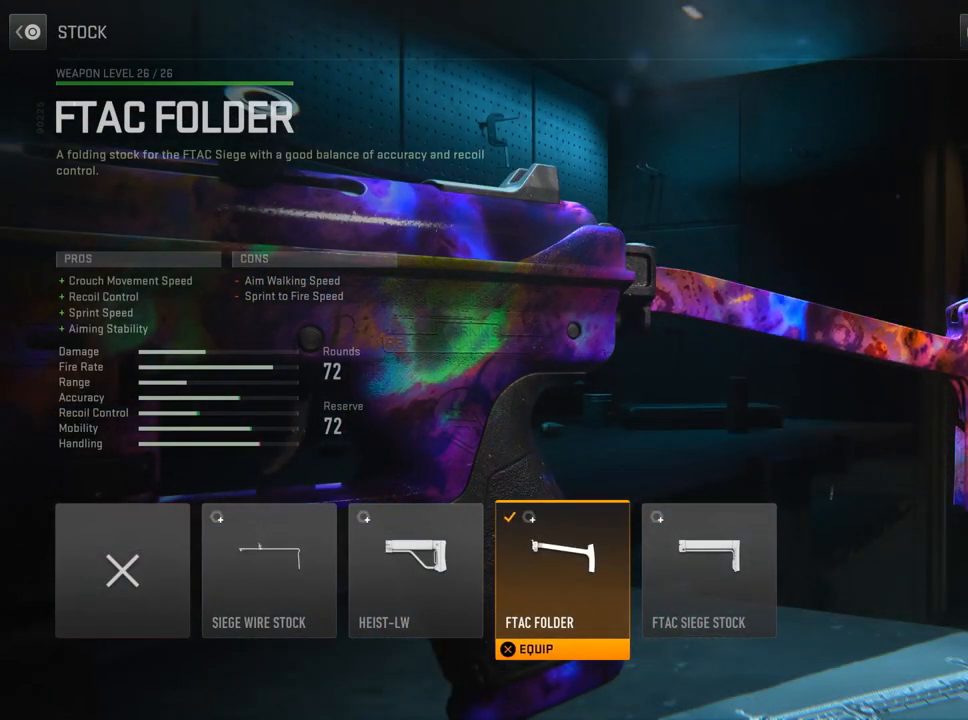
{"buttons": [], "left_stick": "center", "right_stick": "center", "events": []}
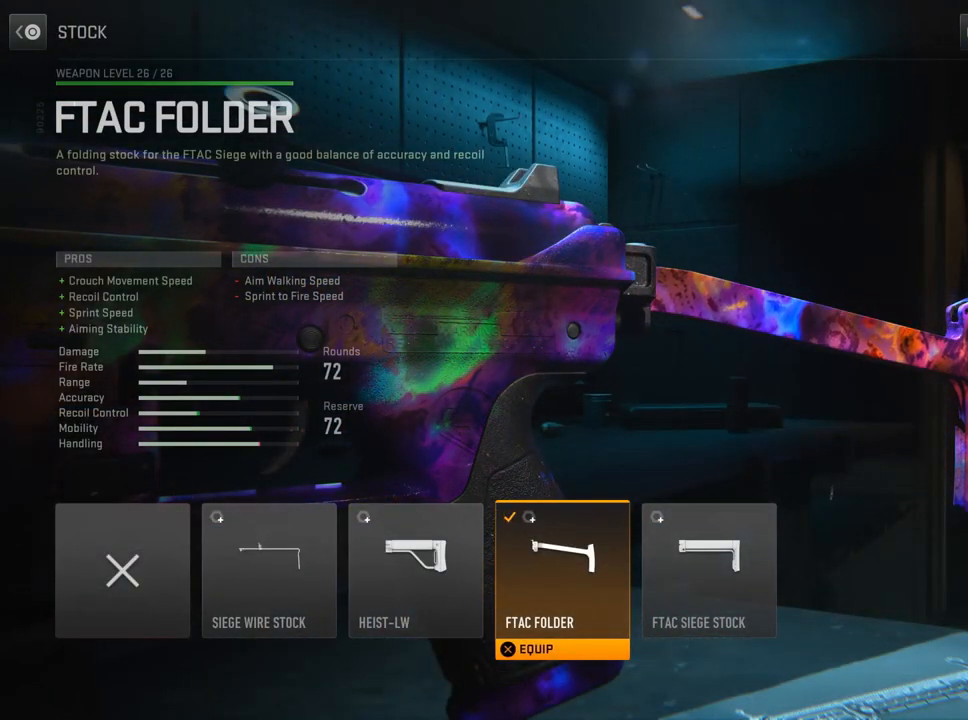
{"buttons": [], "left_stick": "center", "right_stick": "center", "events": []}
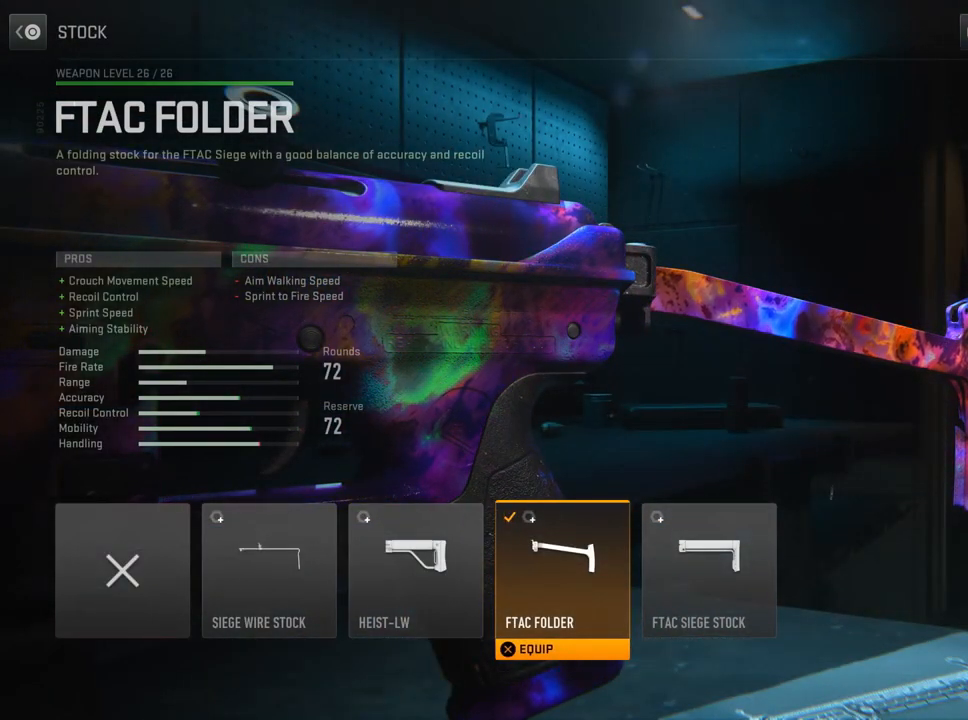
{"buttons": [], "left_stick": "center", "right_stick": "center", "events": []}
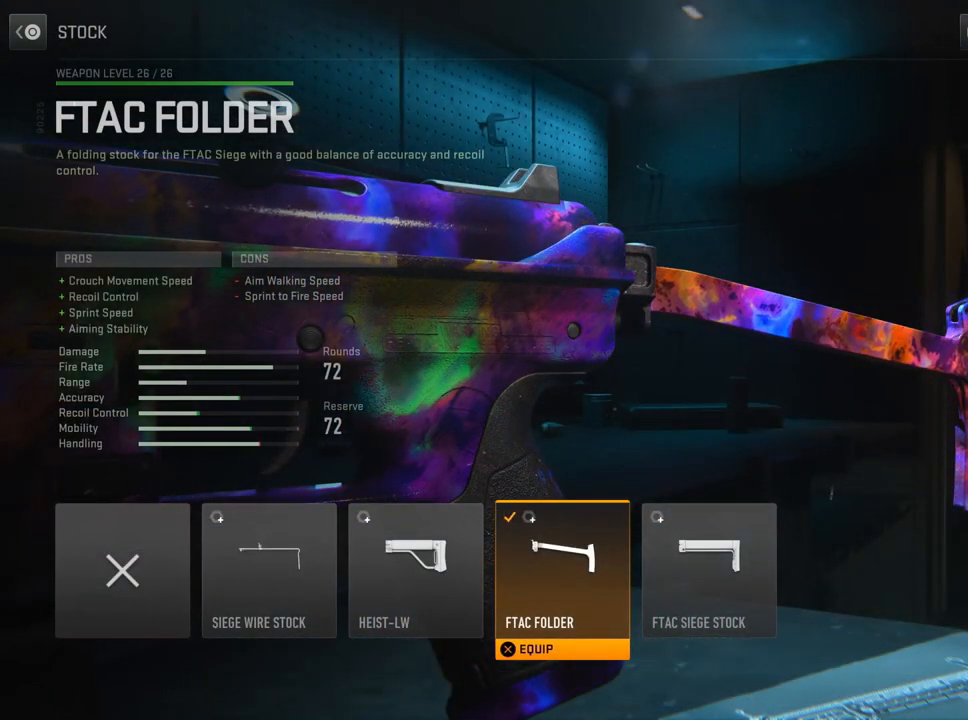
{"buttons": [], "left_stick": "center", "right_stick": "center", "events": []}
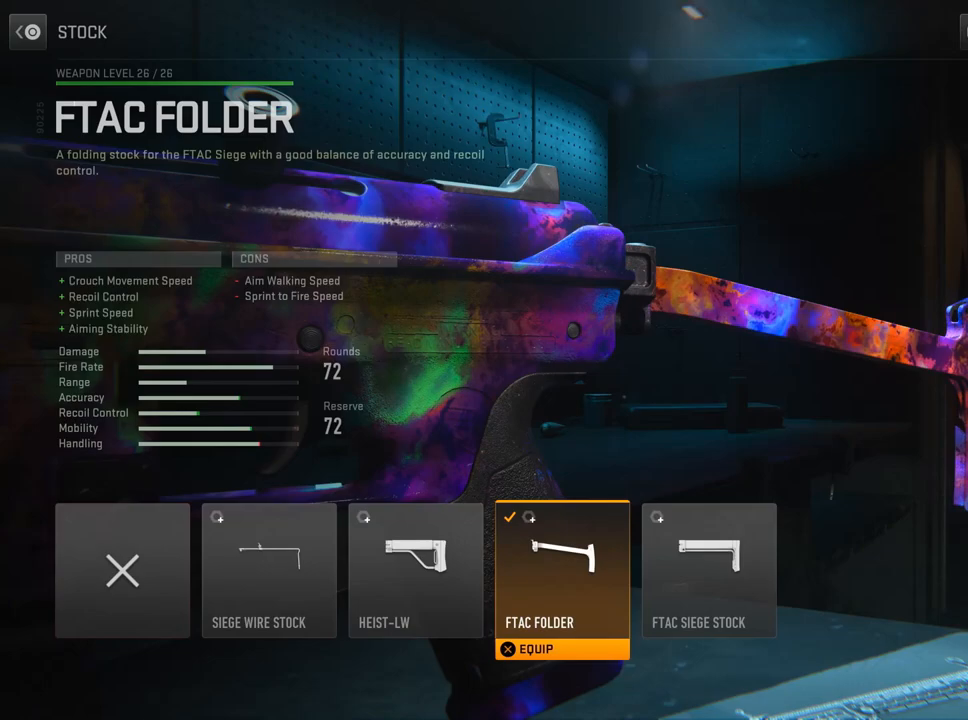
{"buttons": [], "left_stick": "center", "right_stick": "center", "events": []}
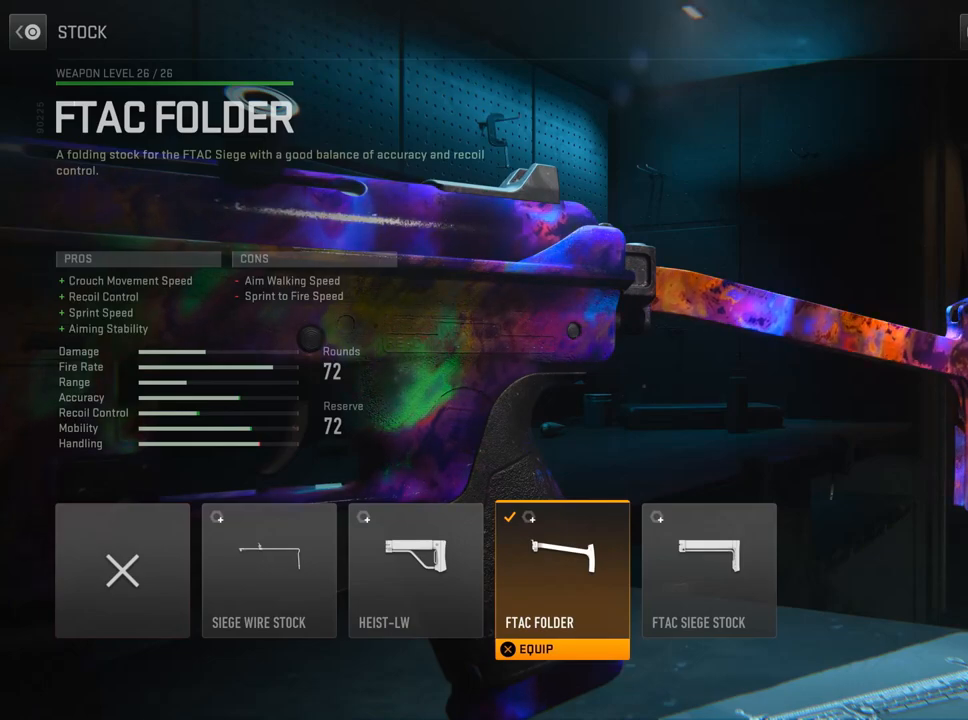
{"buttons": [], "left_stick": "center", "right_stick": "center", "events": []}
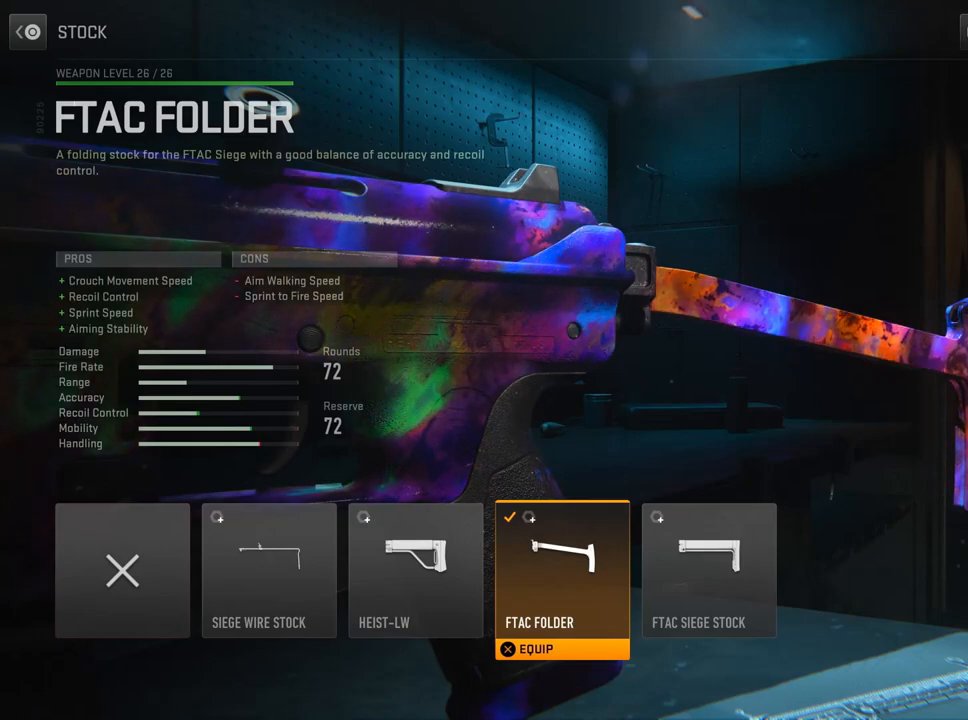
{"buttons": [], "left_stick": "center", "right_stick": "center", "events": [[367, "CIRCLE", "down"], [500, "CIRCLE", "up"]]}
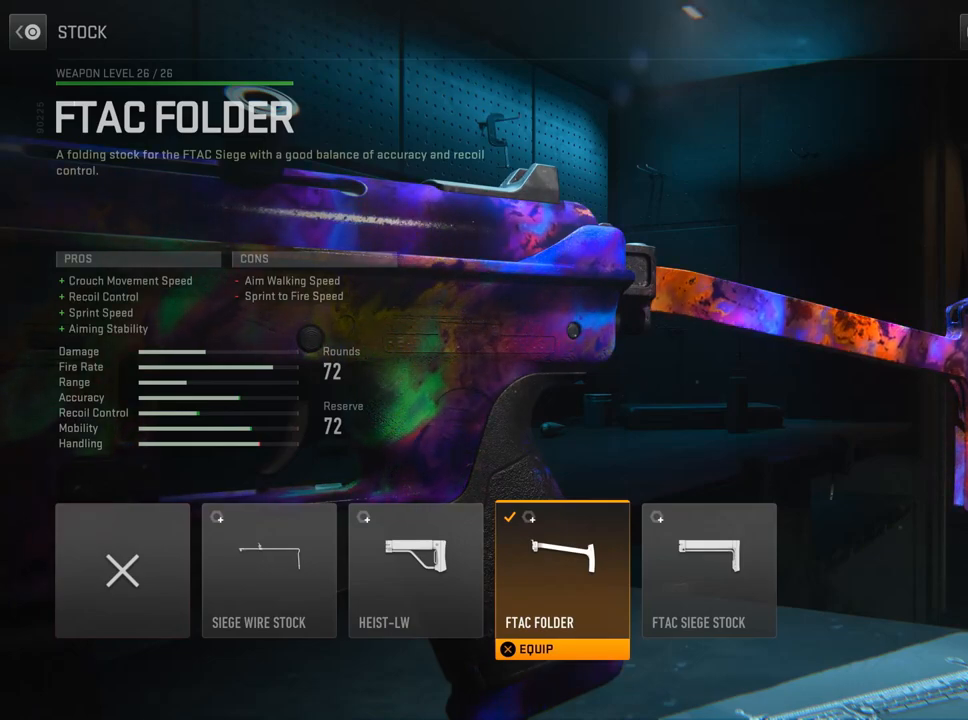
{"buttons": [], "left_stick": "up-left", "right_stick": "center", "events": [[467, "left_stick", "up-left"]]}
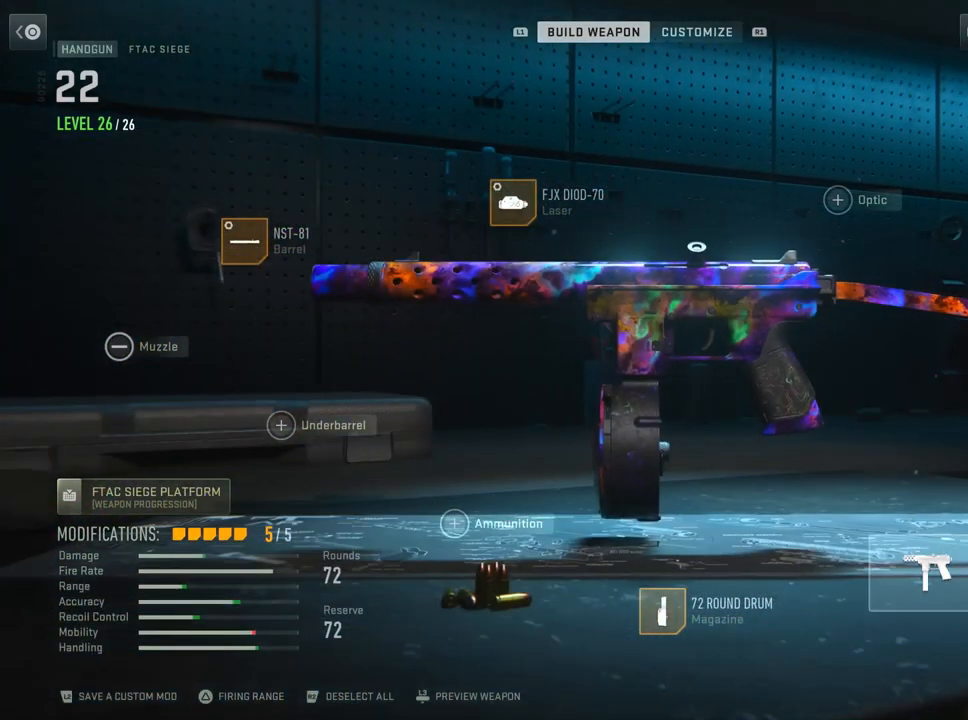
{"buttons": [], "left_stick": "center", "right_stick": "center", "events": [[116, "left_stick", "center"], [350, "CROSS", "down"], [467, "CROSS", "up"]]}